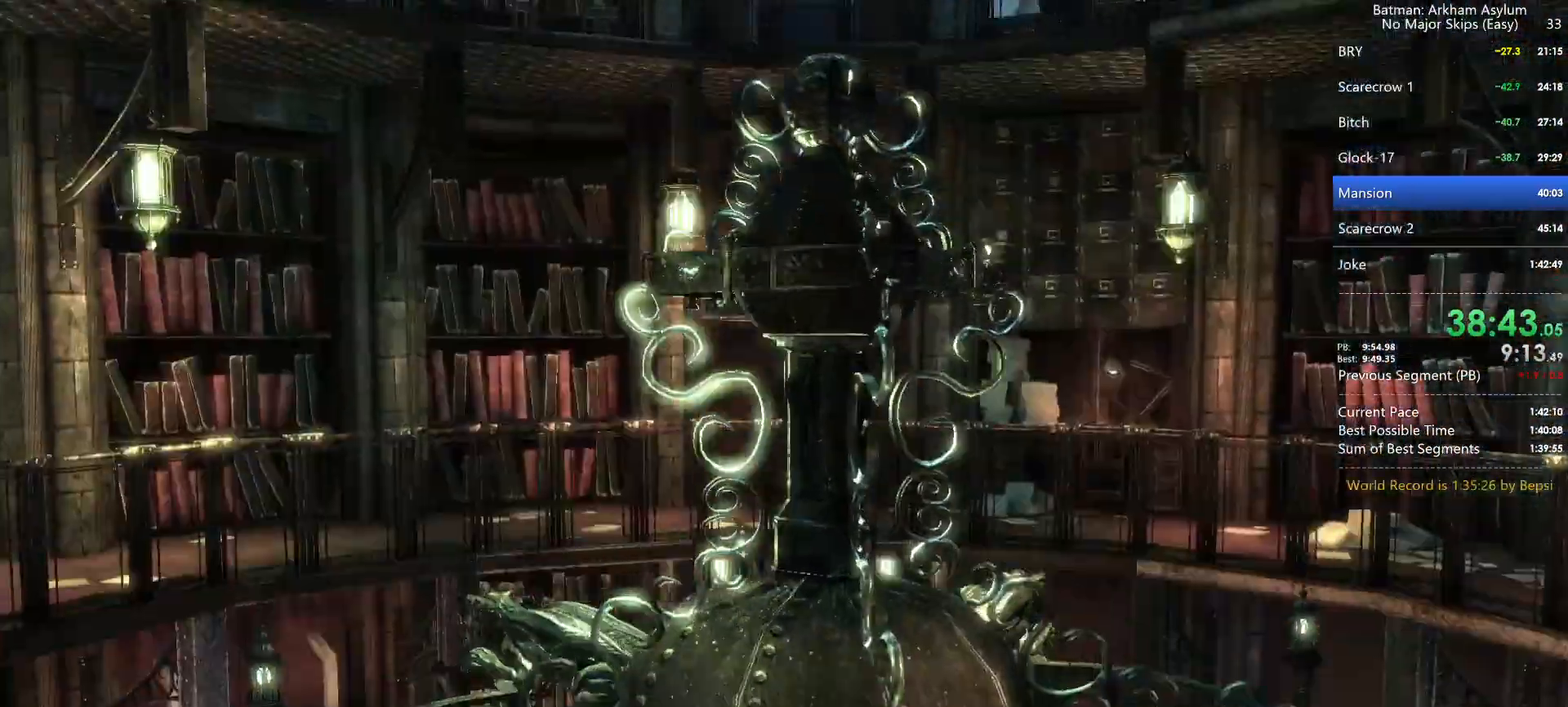
Gameplay with keyboard and mouse; each line is a JSON object with the keys and mouse buttons held at the frame after it. "events" lists presses ("down") and releases ("up") of "1", "2", "3", "4", "5", "a", "alt", "c", "caps_lock", "ctrl", "d", "e", "f", "g", "q", "r", "s", "shift", "space", "t", "tab", "v", "w", "x", "z", "mouse_left", "mouse_wheel" and "mouse_right" between this image and that frame as [ms after this image, input, new state], when the widget could be followed in between. "mouse_left", "mouse_wheel", "mouse_right" = the "left", "wheel", "right" buttons of the "mouse" list. No other keys are recorded. "wheel" means that the mouse wheel is clicked or scrolled. Not read: mouse_move.
{"keys": ["space", "w"], "mouse": [], "events": []}
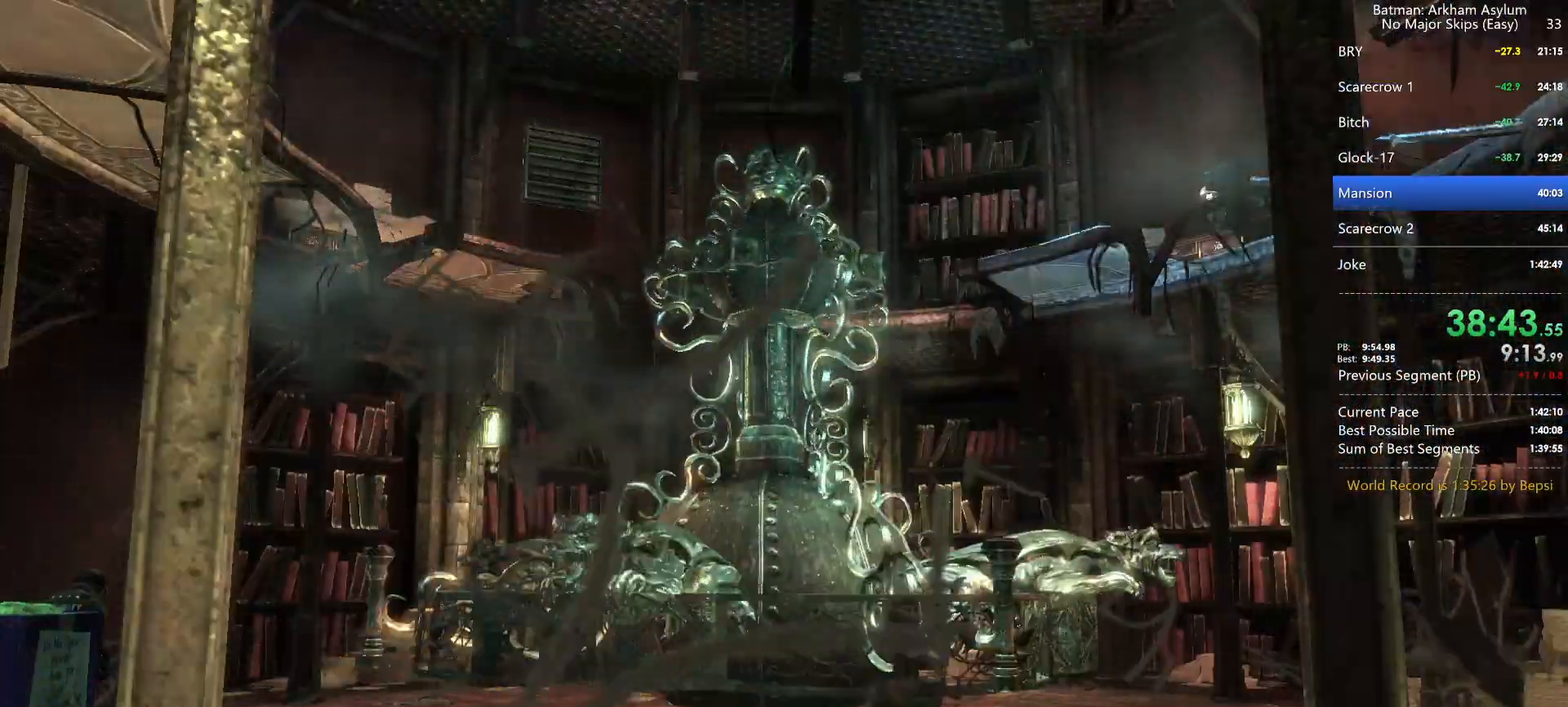
{"keys": ["space", "w"], "mouse": [], "events": []}
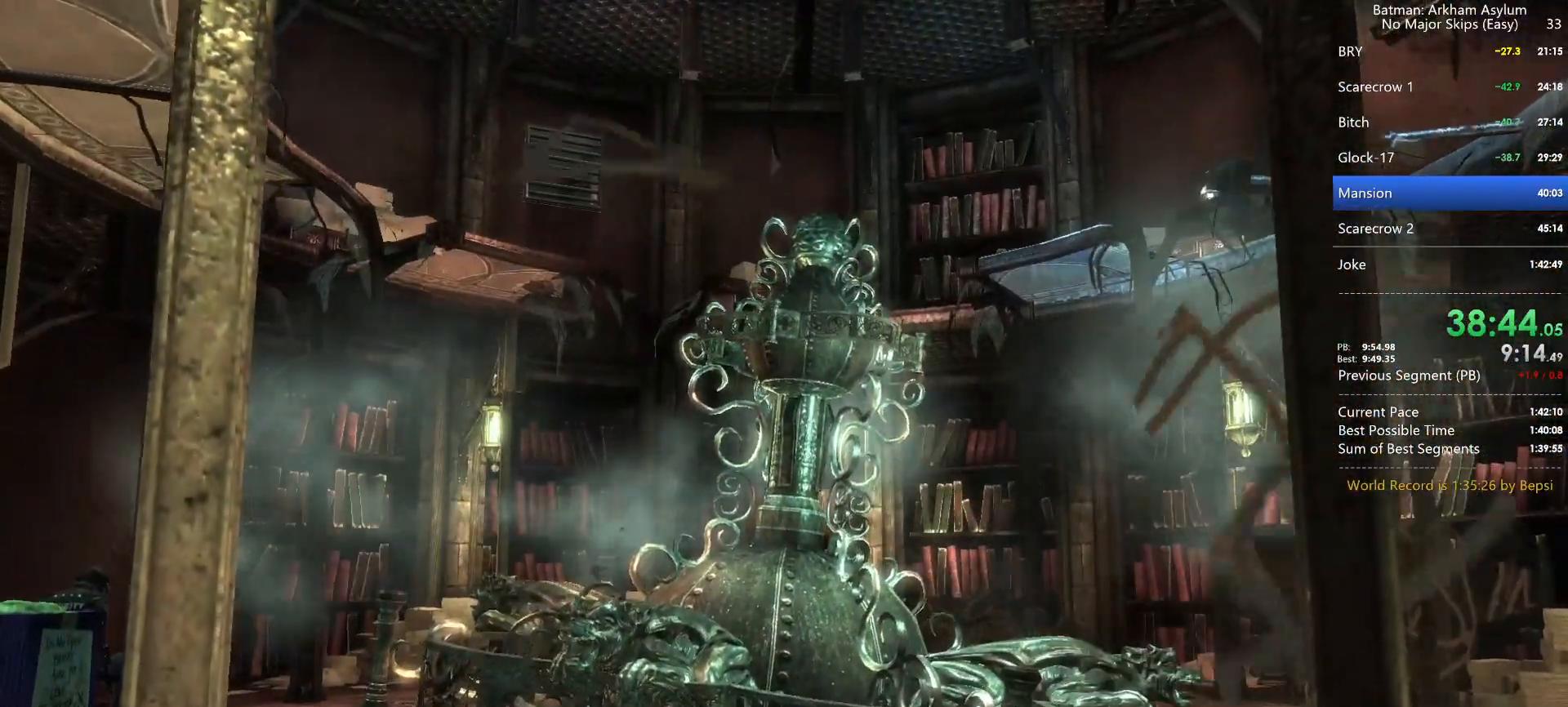
{"keys": ["space", "w"], "mouse": [], "events": []}
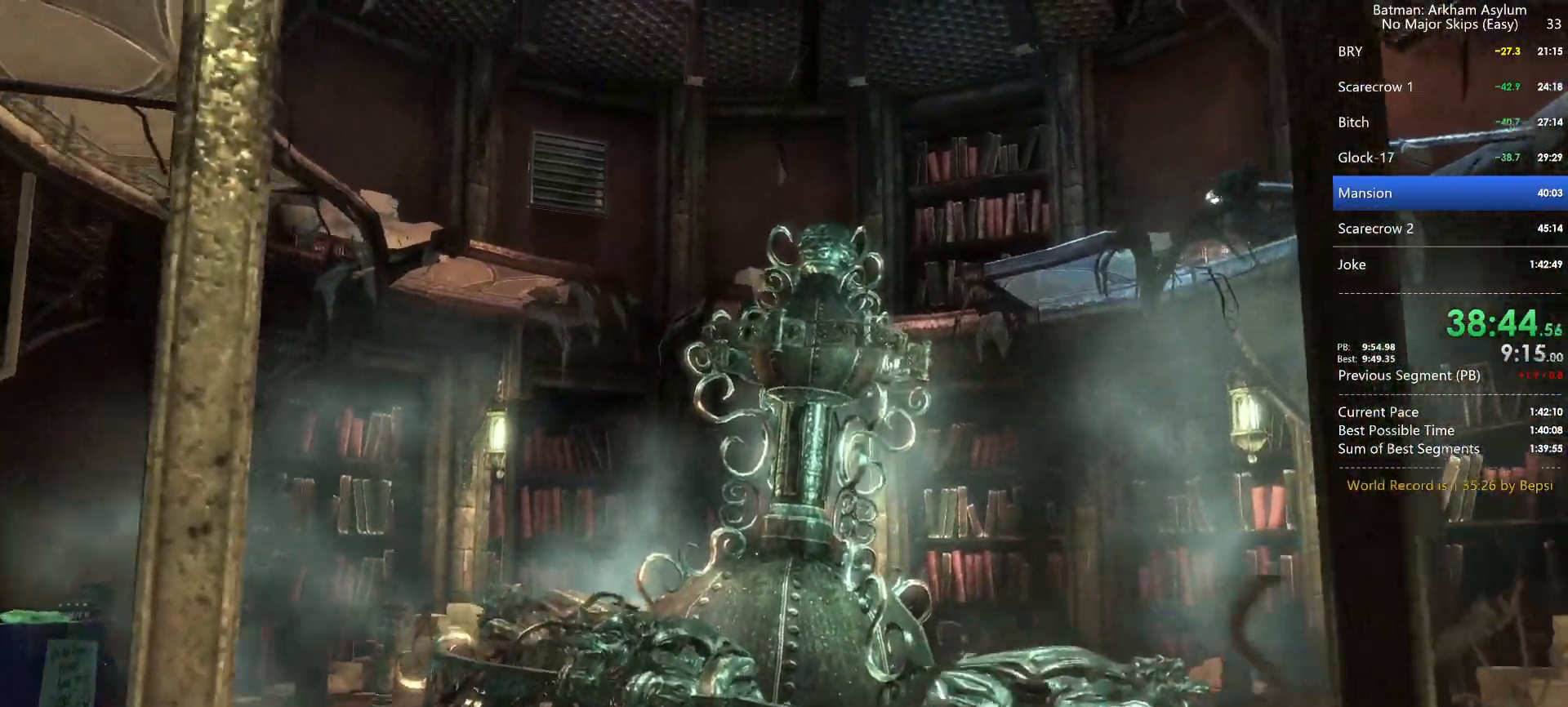
{"keys": ["space", "w"], "mouse": [], "events": []}
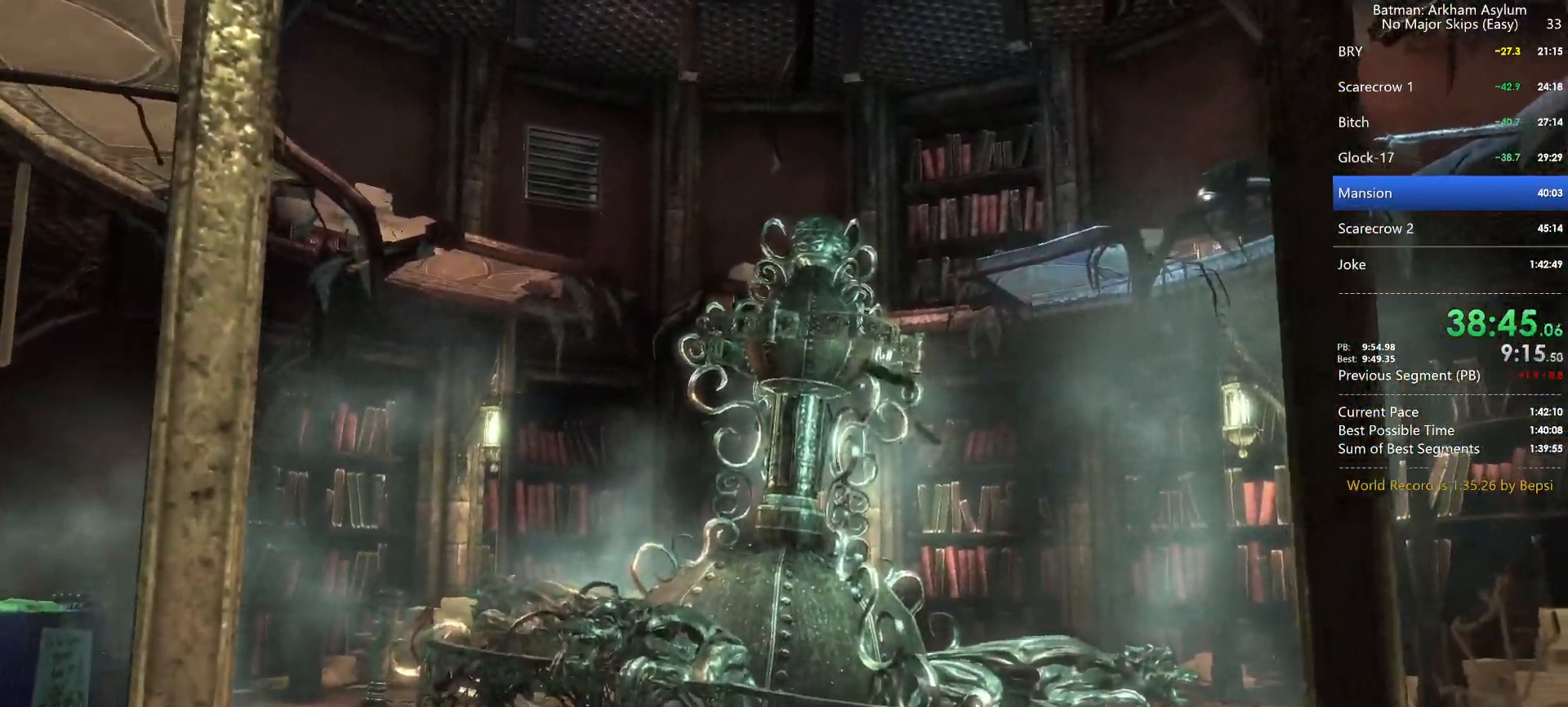
{"keys": ["space", "w"], "mouse": [], "events": []}
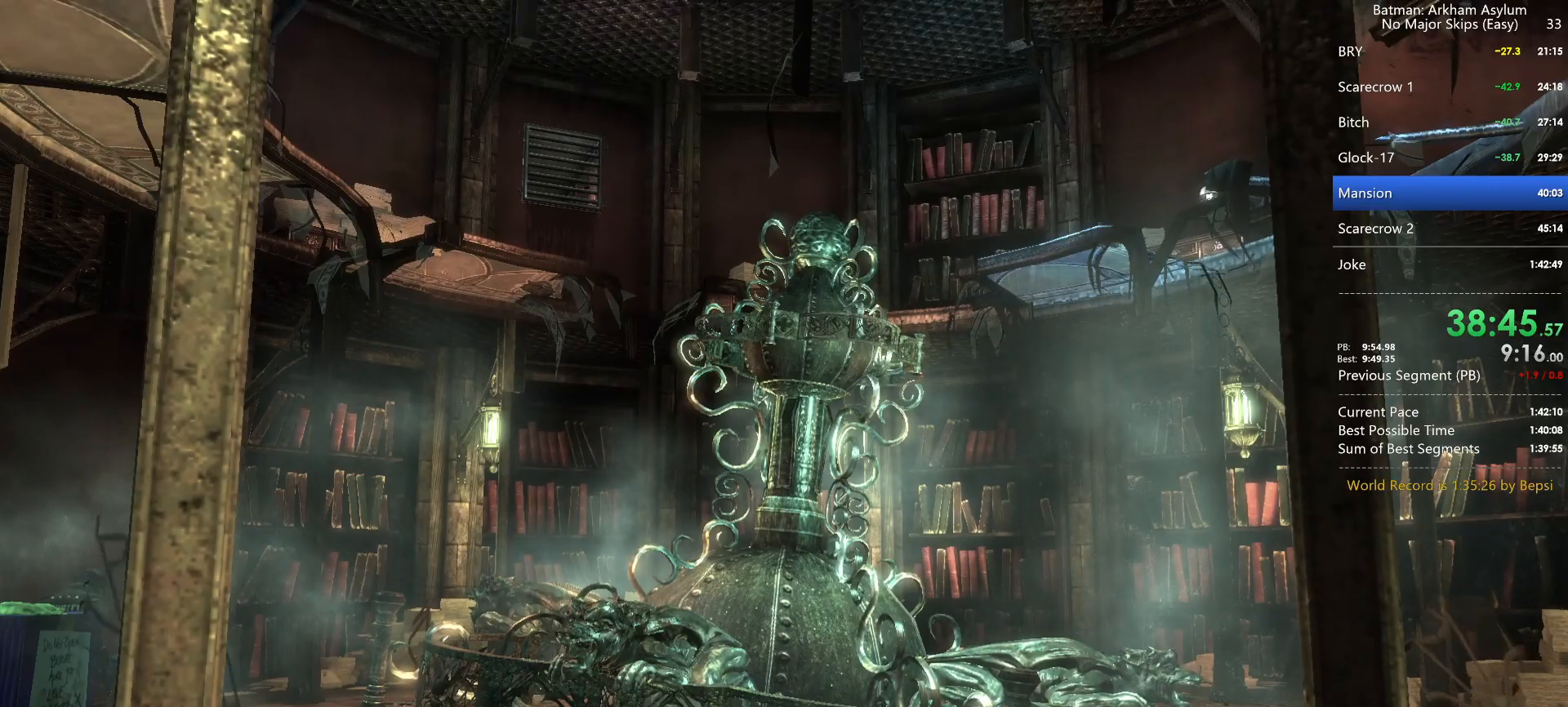
{"keys": ["space", "w"], "mouse": [], "events": []}
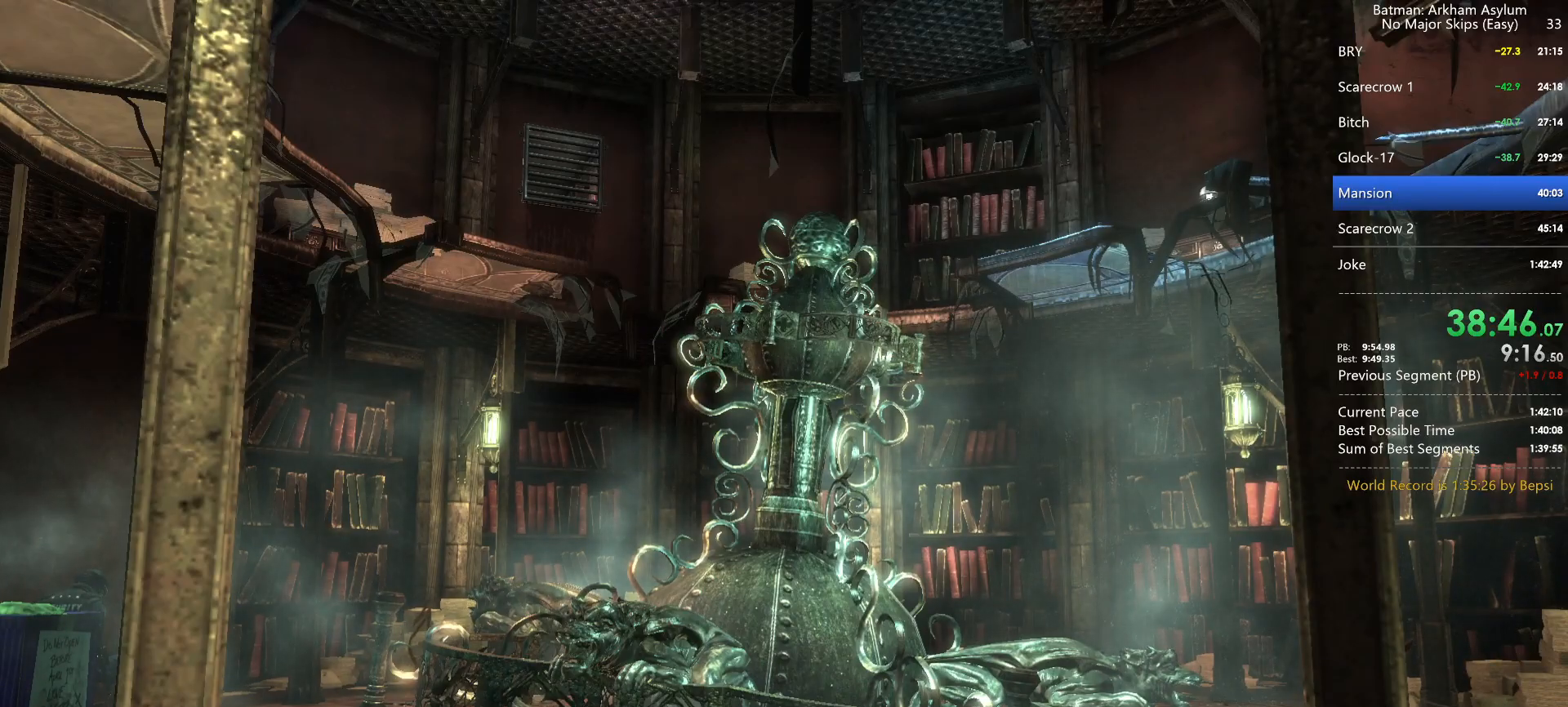
{"keys": ["space", "w"], "mouse": [], "events": []}
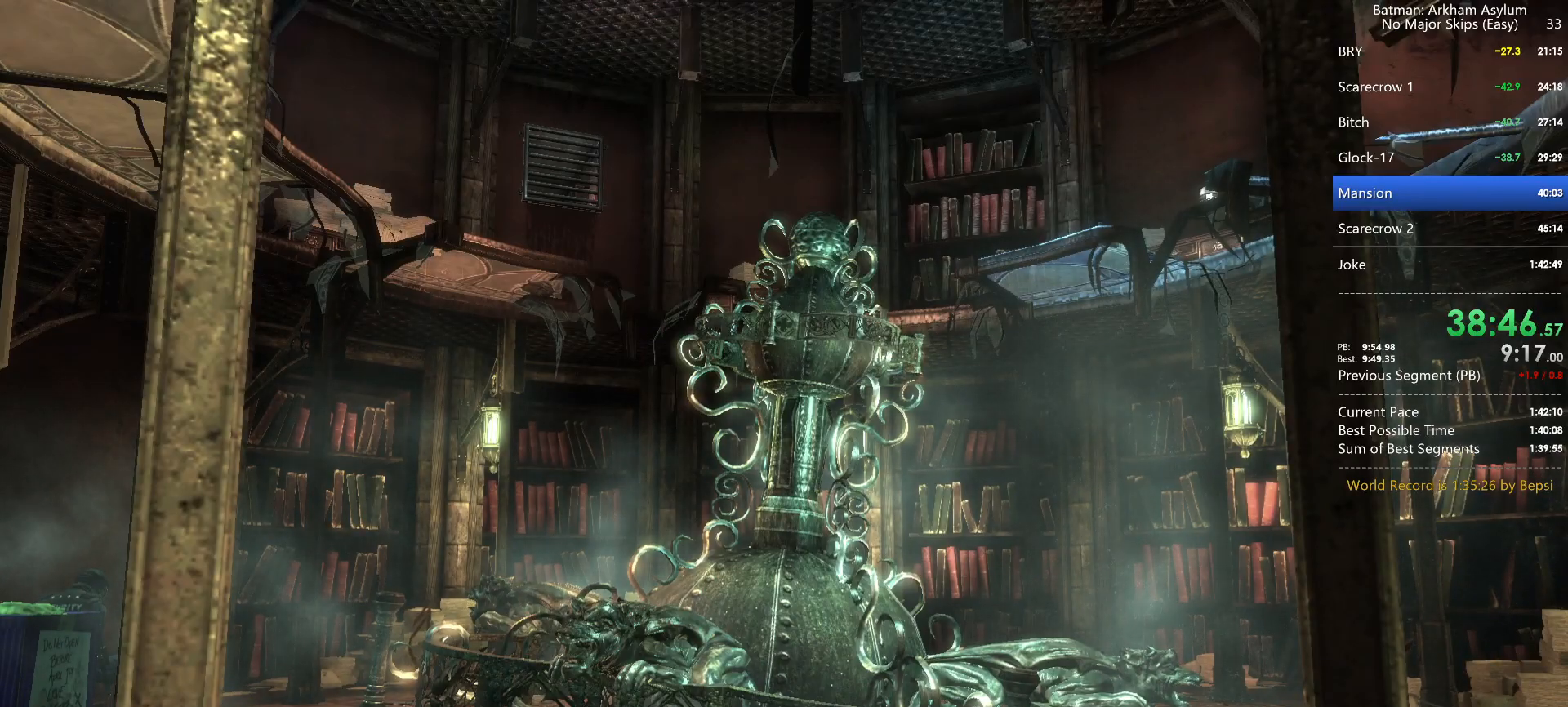
{"keys": ["space", "w"], "mouse": [], "events": []}
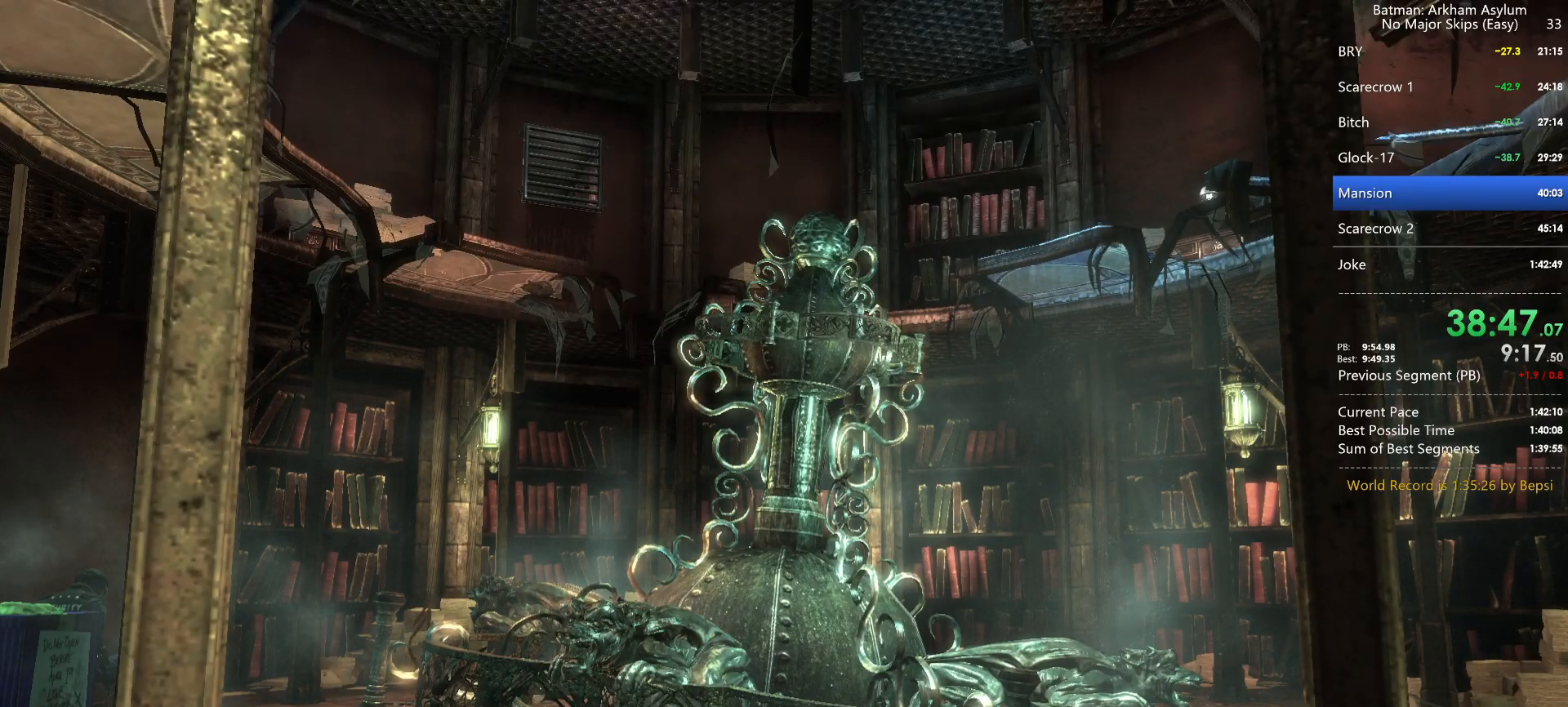
{"keys": ["space", "w"], "mouse": [], "events": []}
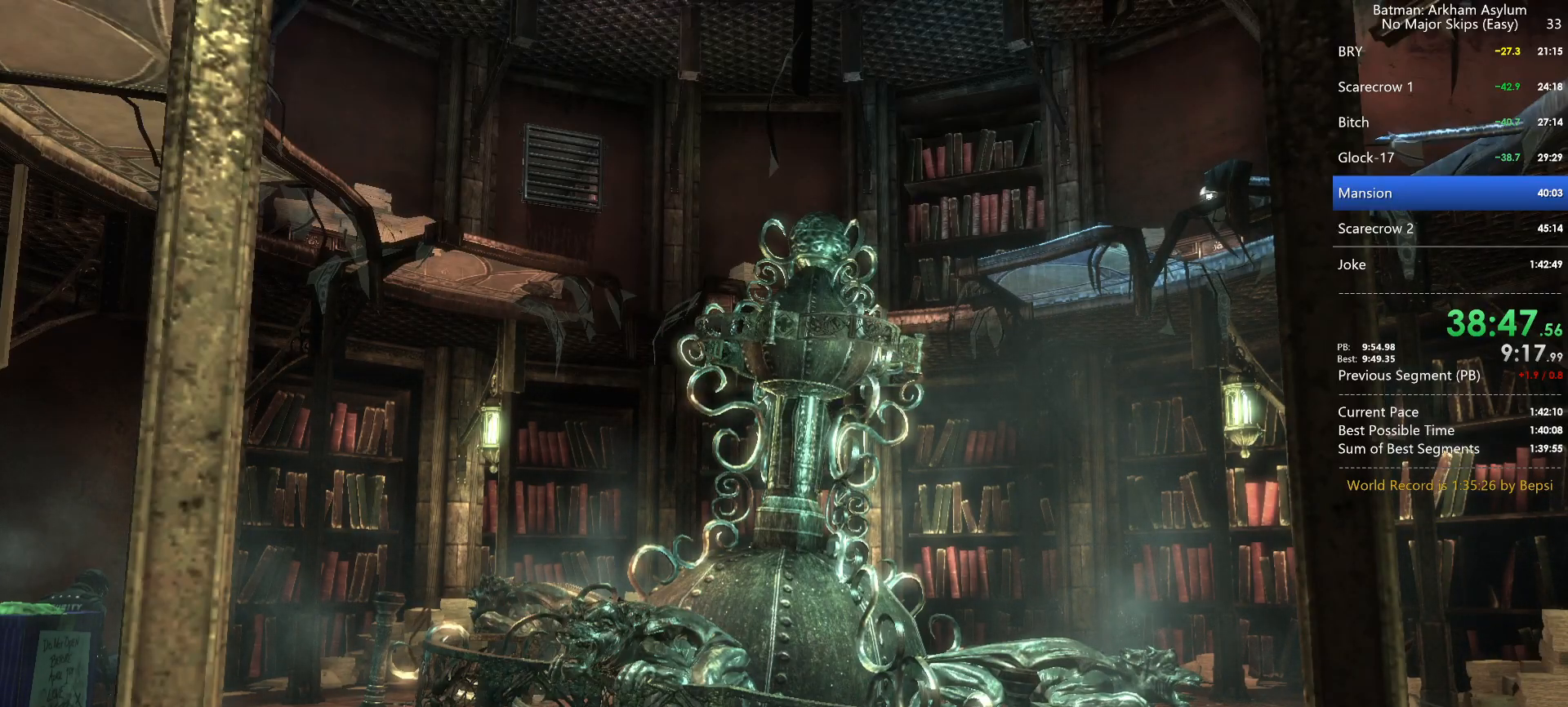
{"keys": ["space", "w"], "mouse": [], "events": []}
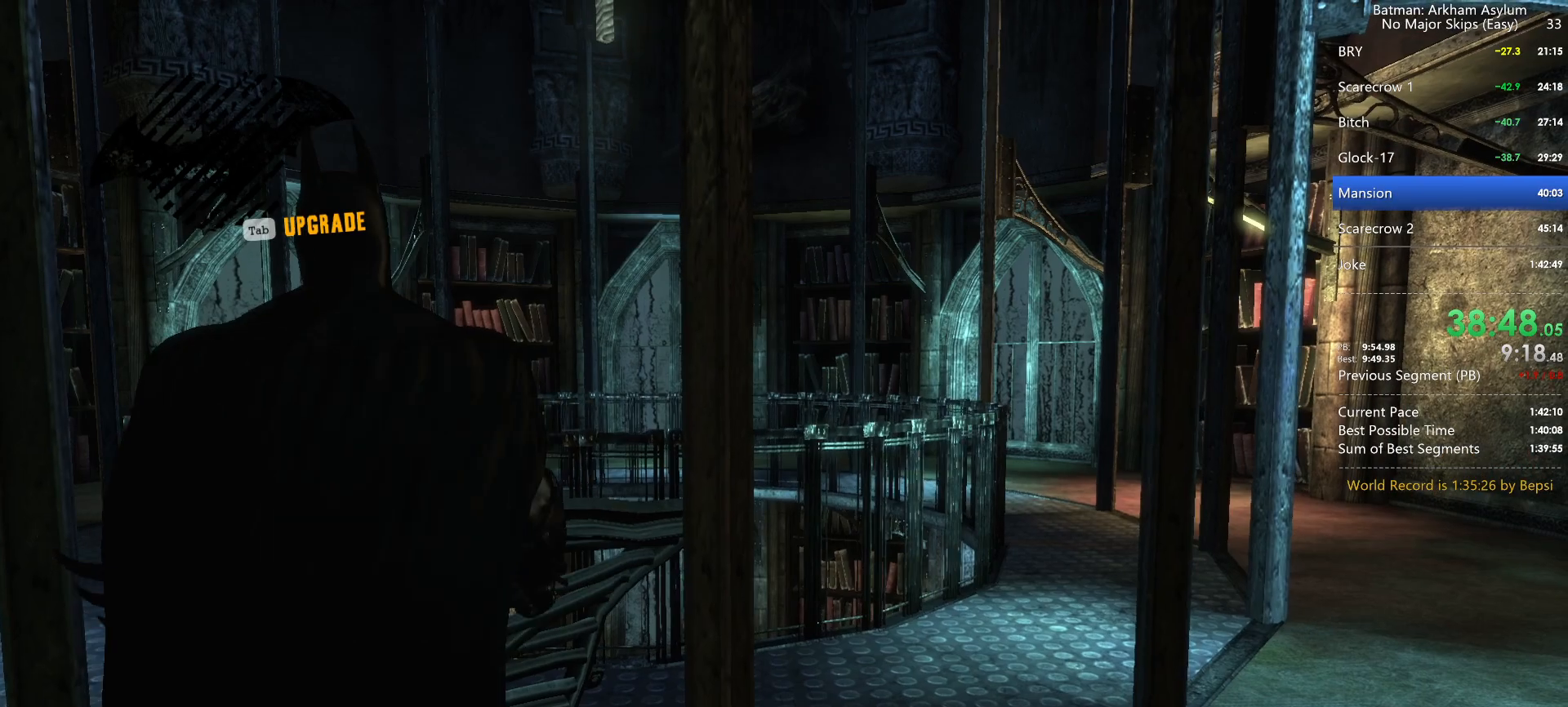
{"keys": ["space", "w"], "mouse": [], "events": []}
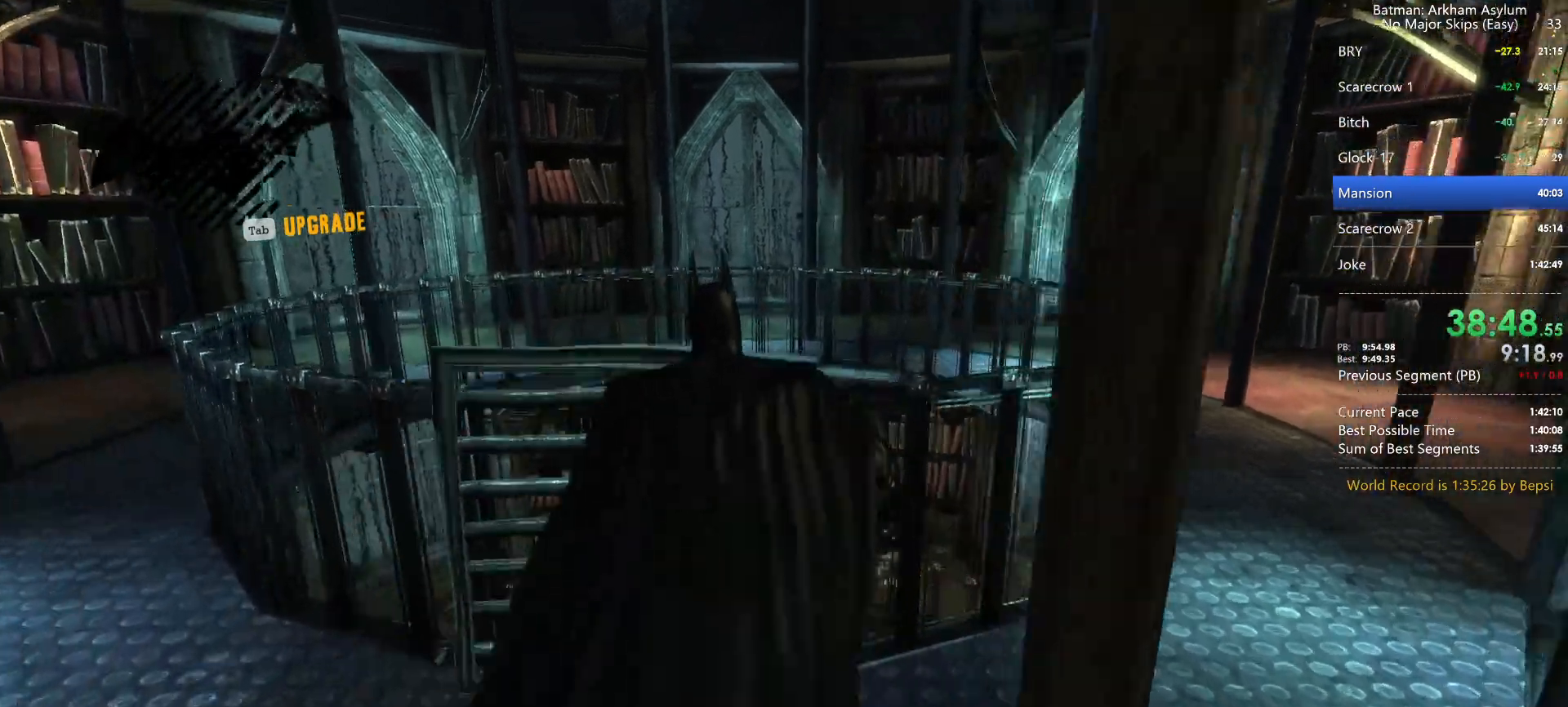
{"keys": ["w"], "mouse": [], "events": [[217, "space", "up"]]}
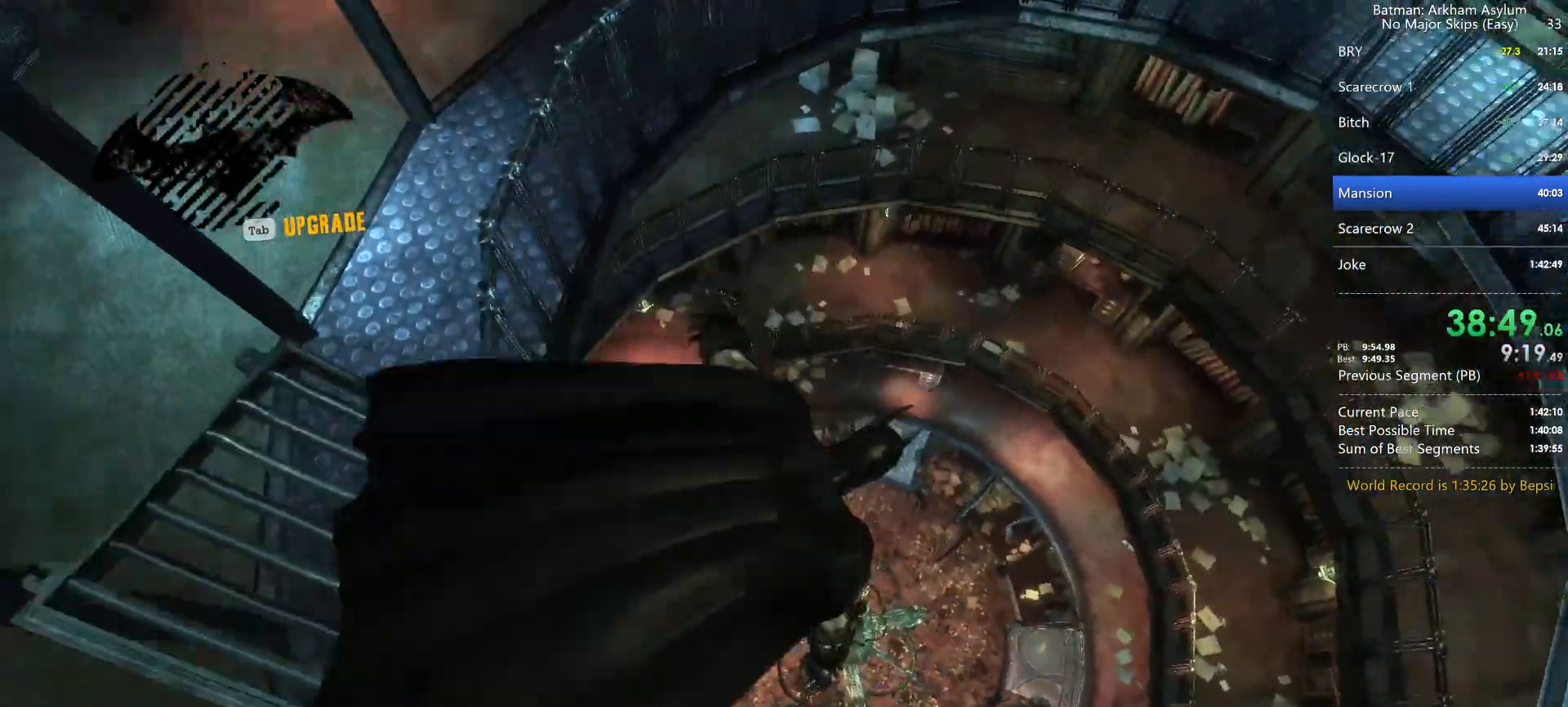
{"keys": ["w"], "mouse": [], "events": []}
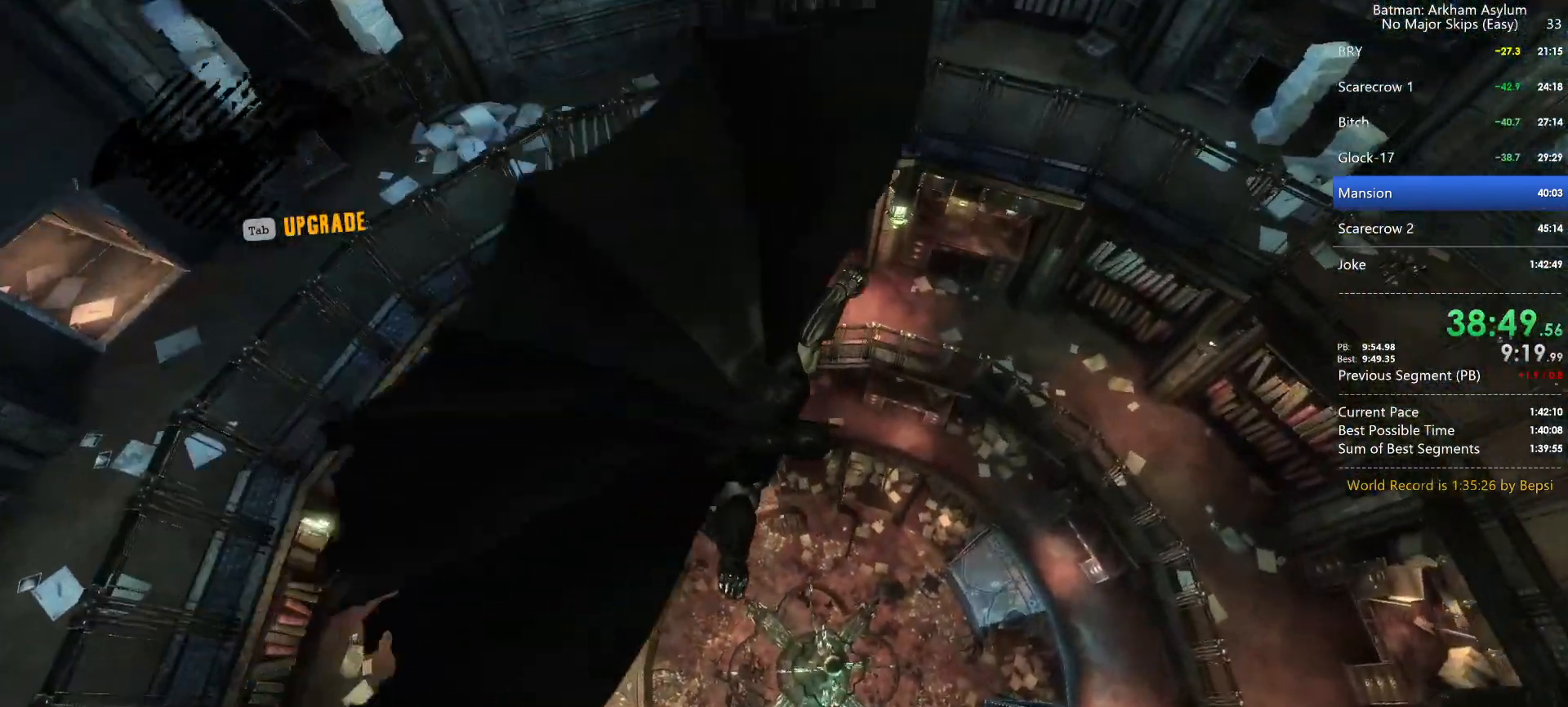
{"keys": ["w"], "mouse": [], "events": []}
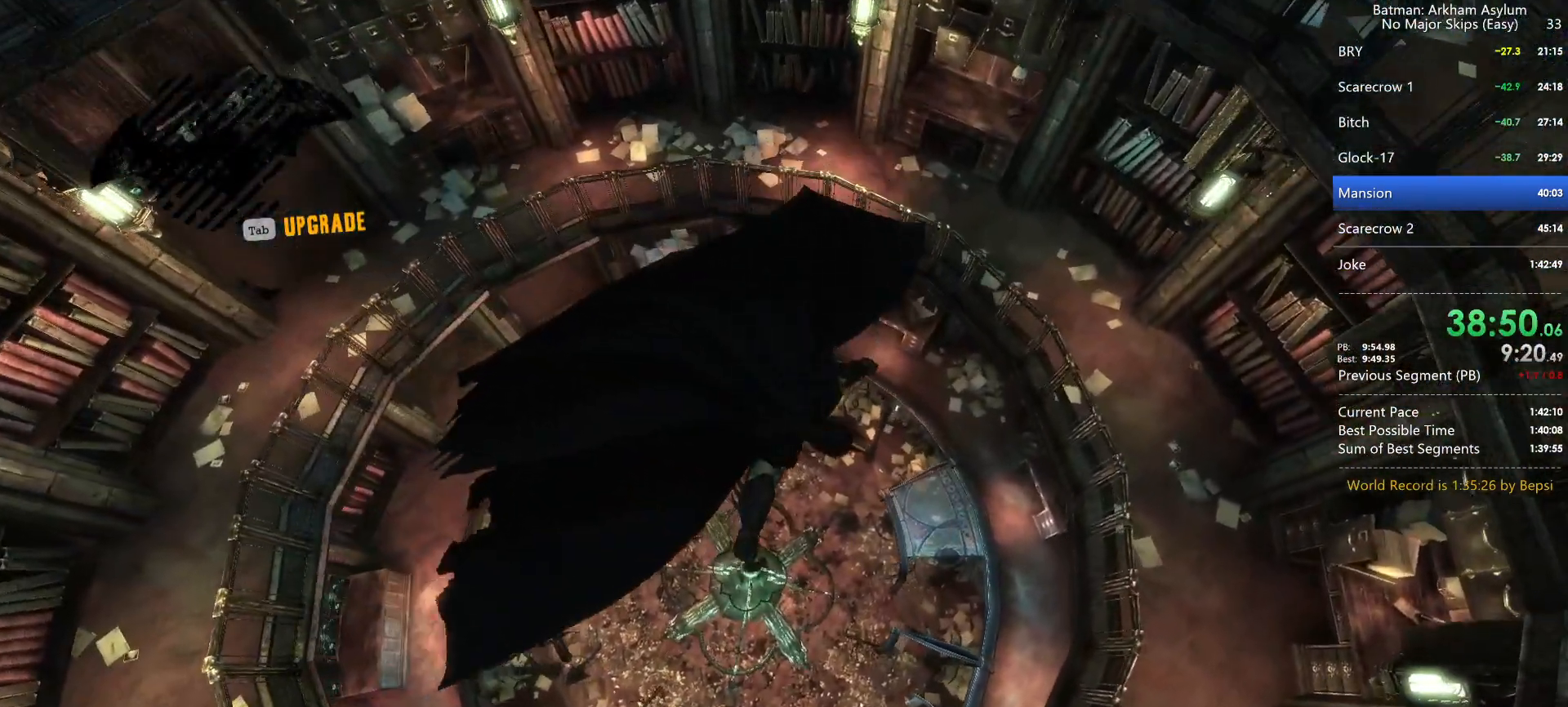
{"keys": ["w"], "mouse": [], "events": []}
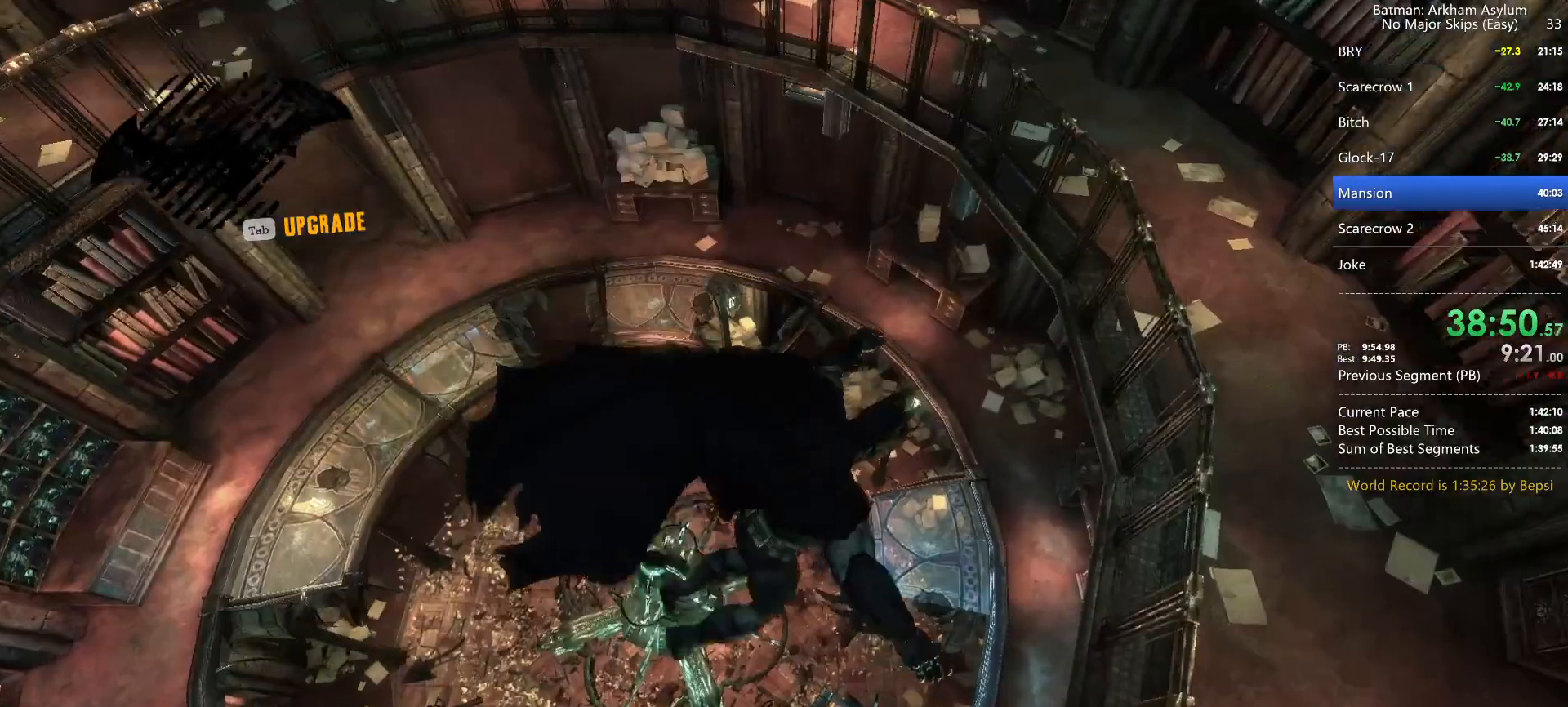
{"keys": ["space", "w"], "mouse": [], "events": [[183, "space", "down"]]}
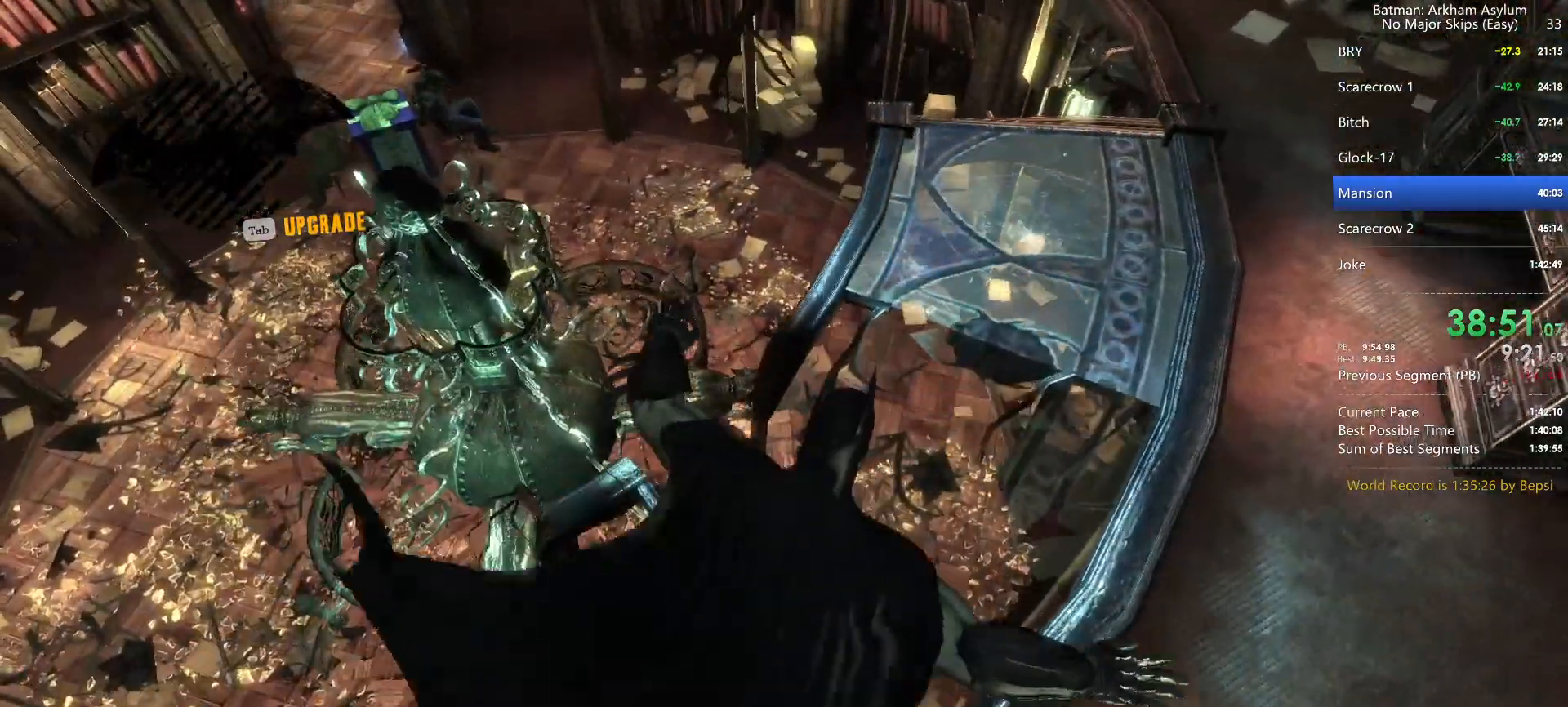
{"keys": ["space", "w"], "mouse": [], "events": []}
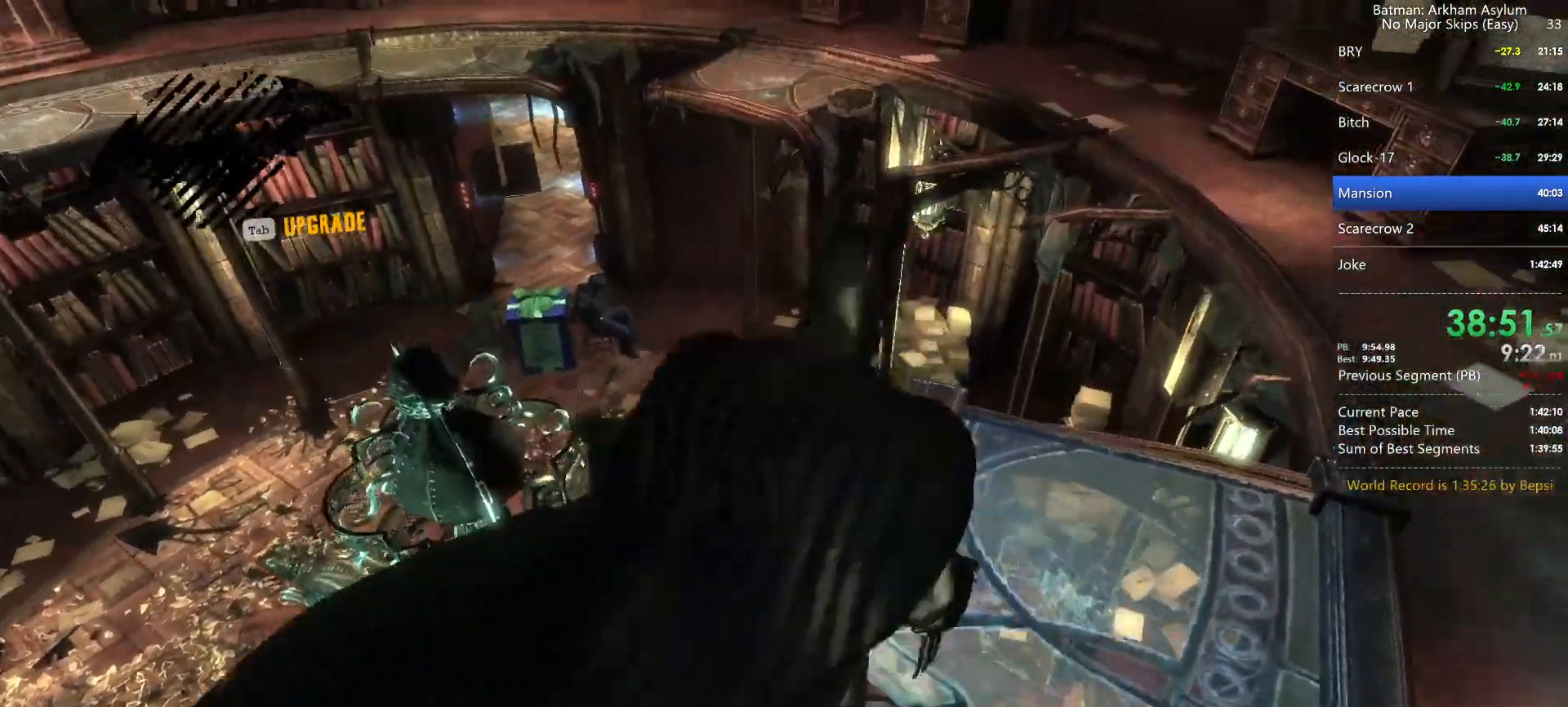
{"keys": ["space", "w"], "mouse": [], "events": []}
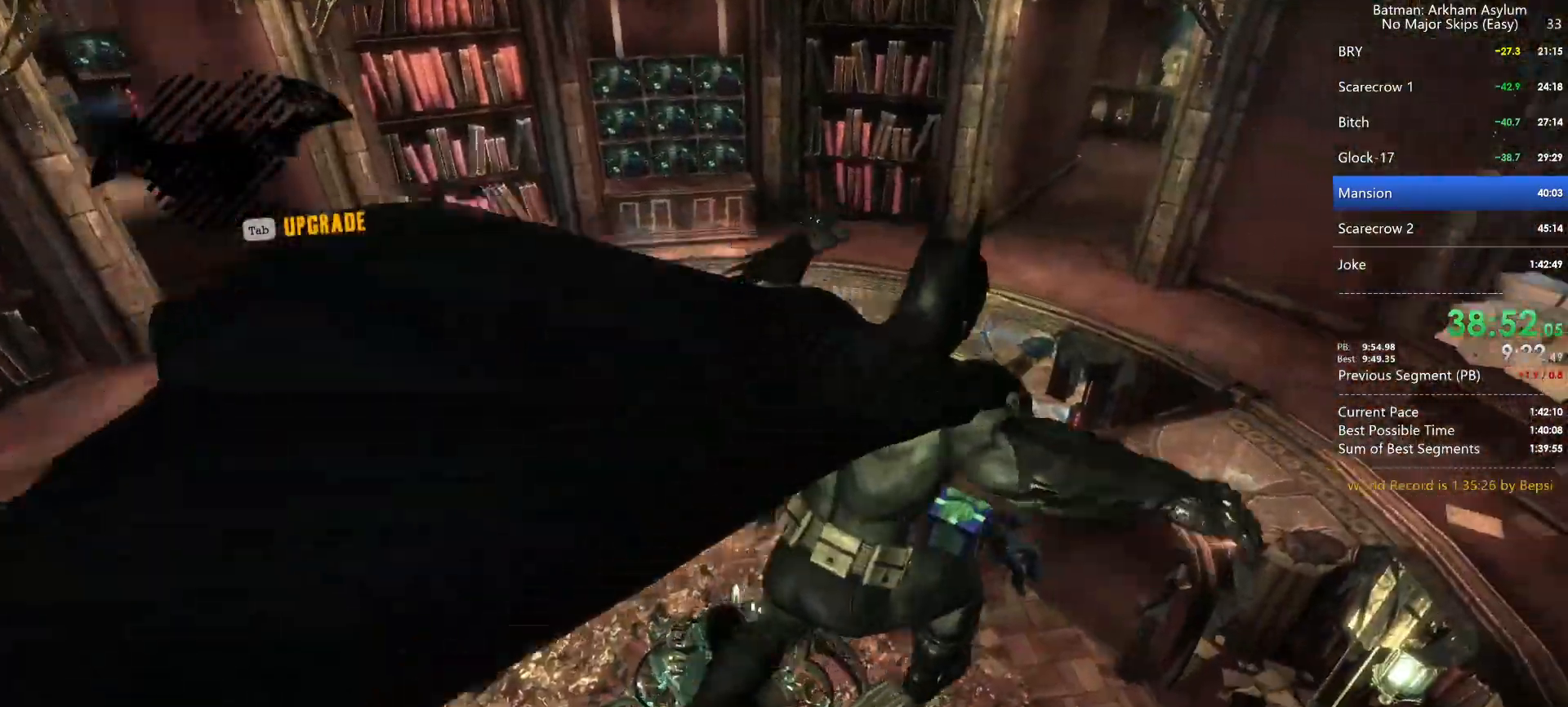
{"keys": [], "mouse": [], "events": [[50, "space", "up"], [417, "w", "up"]]}
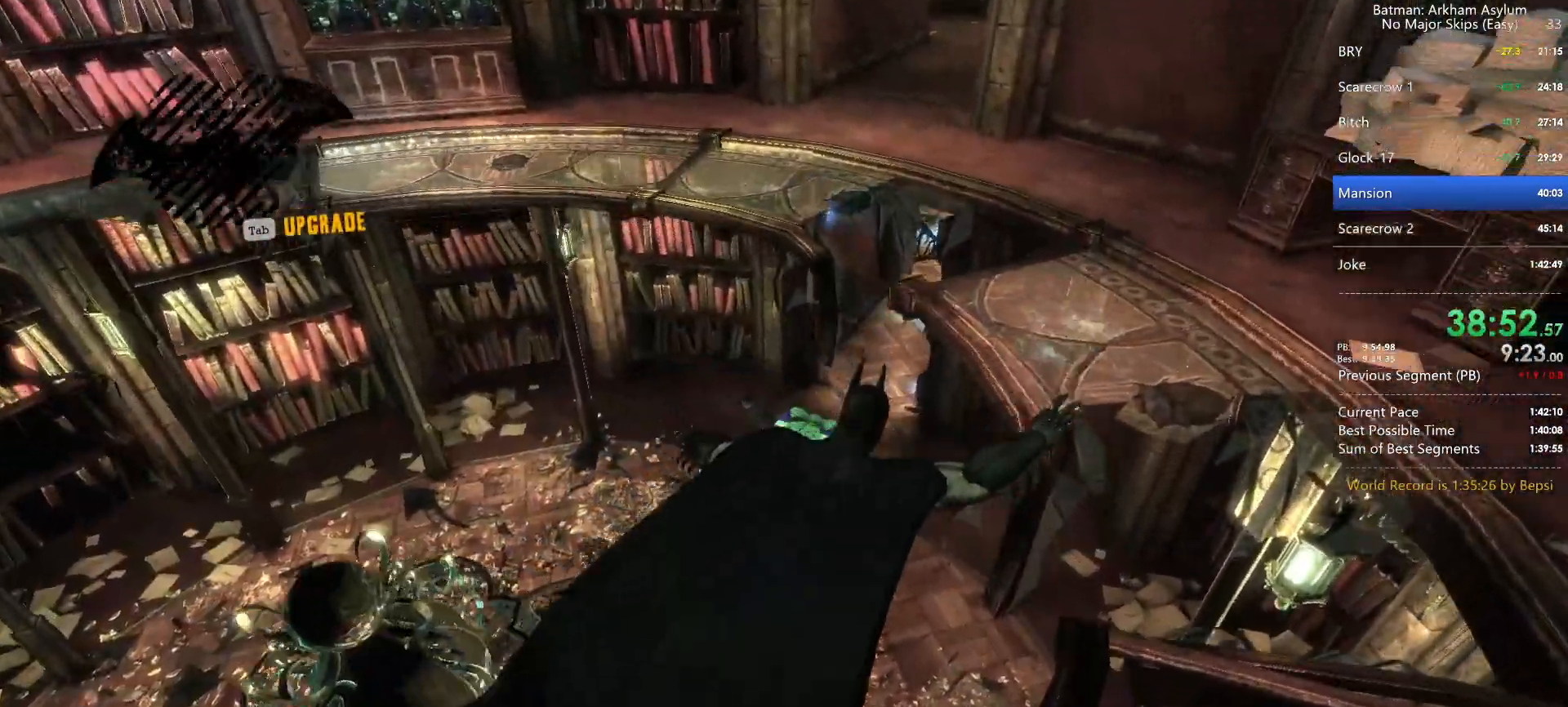
{"keys": ["space", "w"], "mouse": [], "events": [[433, "space", "down"], [433, "w", "down"]]}
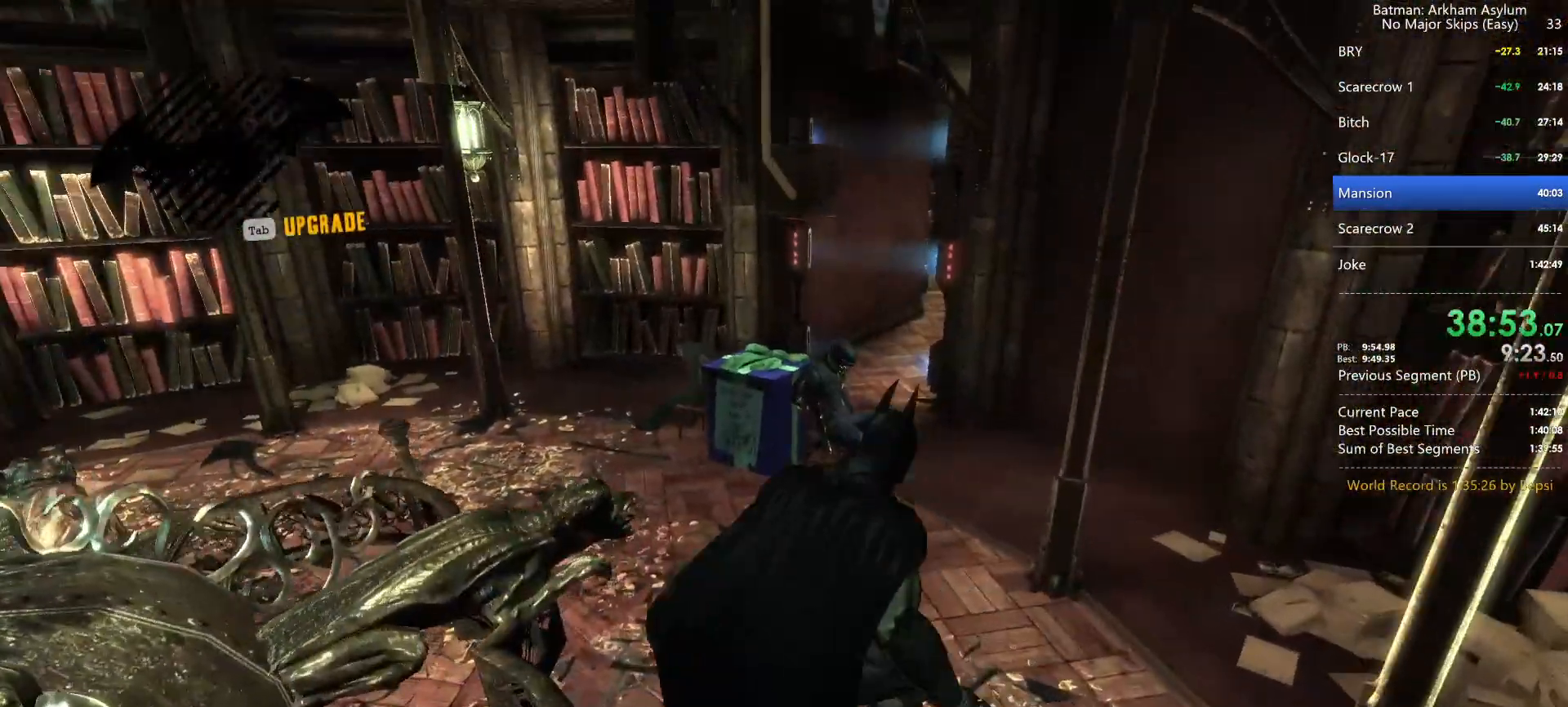
{"keys": ["w"], "mouse": [], "events": [[450, "space", "up"]]}
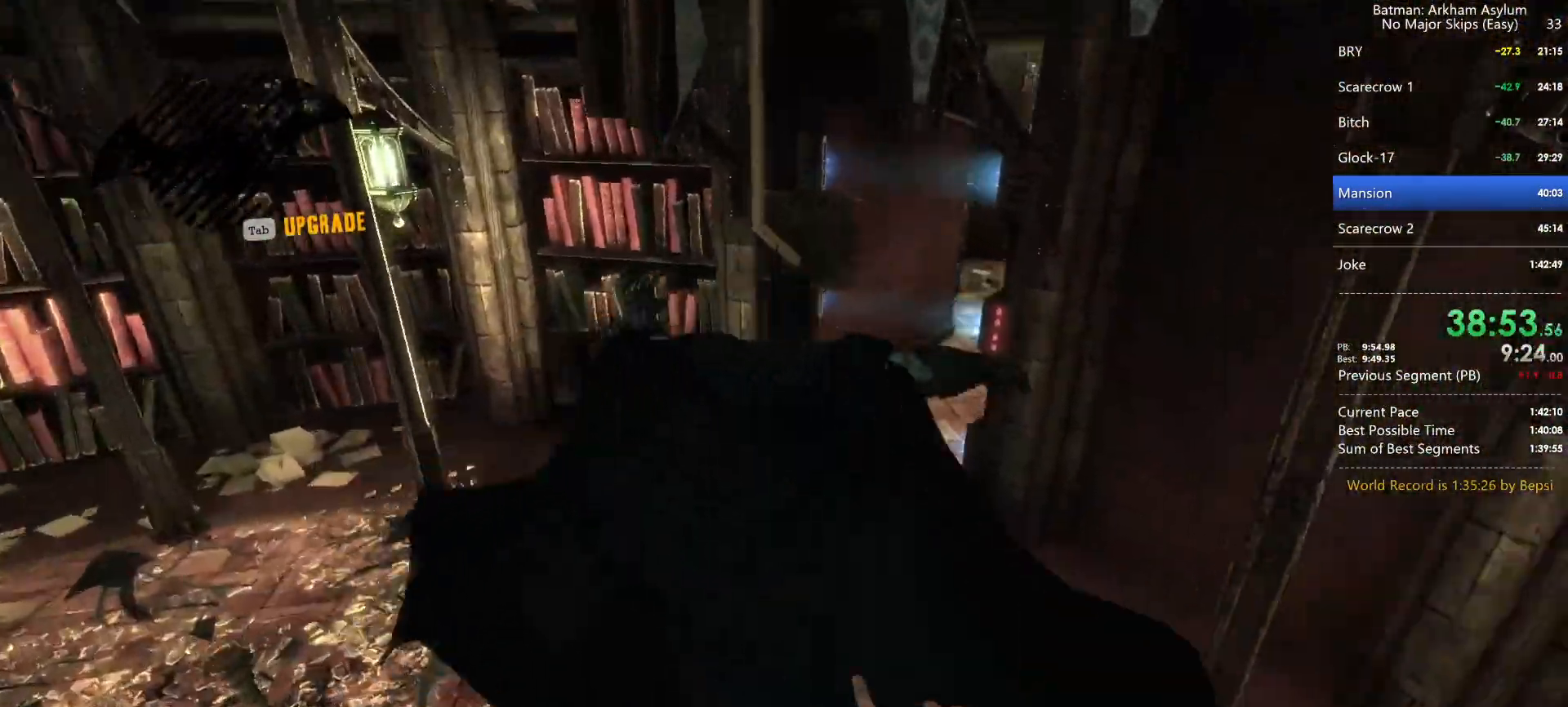
{"keys": ["space"], "mouse": [], "events": [[33, "w", "up"], [467, "space", "down"]]}
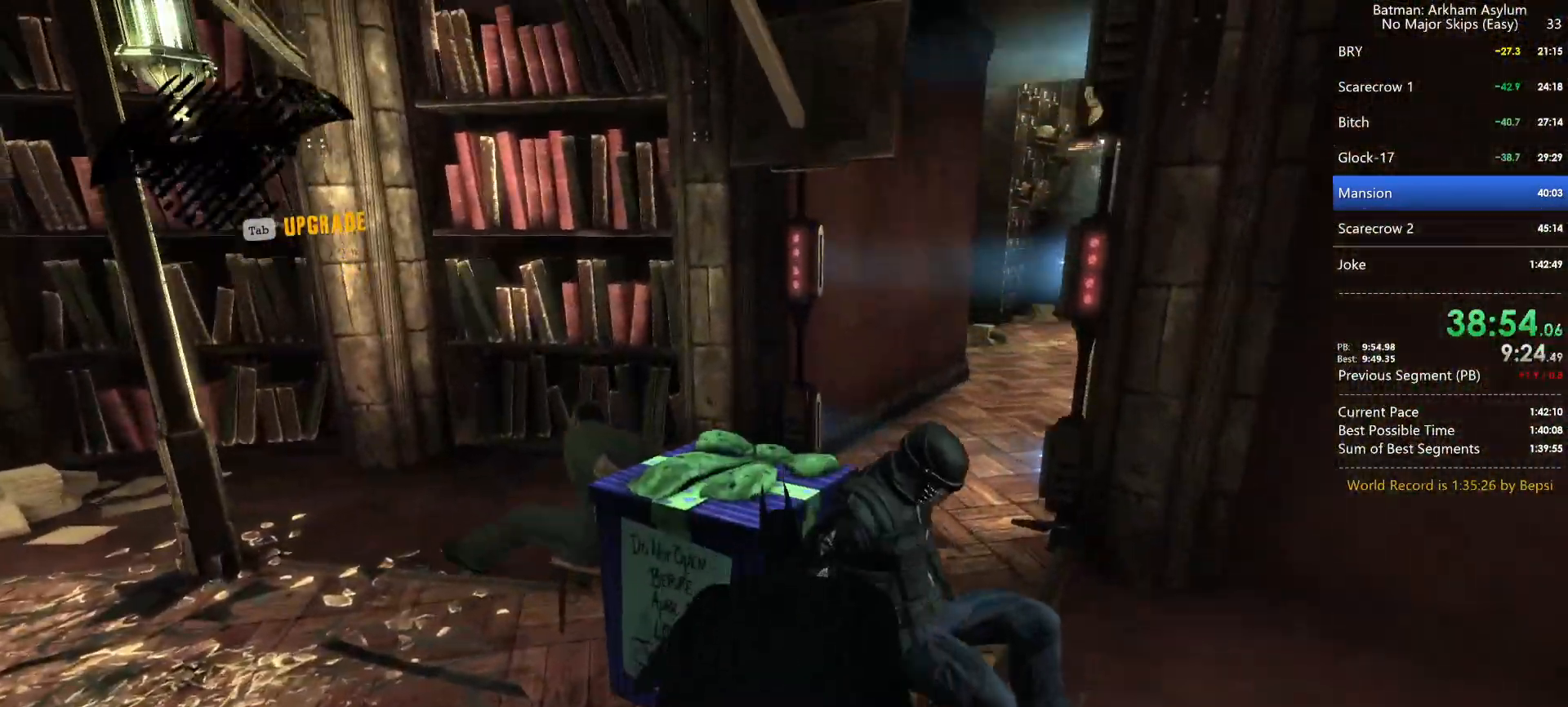
{"keys": ["space"], "mouse": [], "events": [[17, "space", "up"], [50, "space", "down"], [117, "space", "up"], [200, "space", "down"], [250, "space", "up"], [333, "space", "down"], [383, "space", "up"], [483, "space", "down"]]}
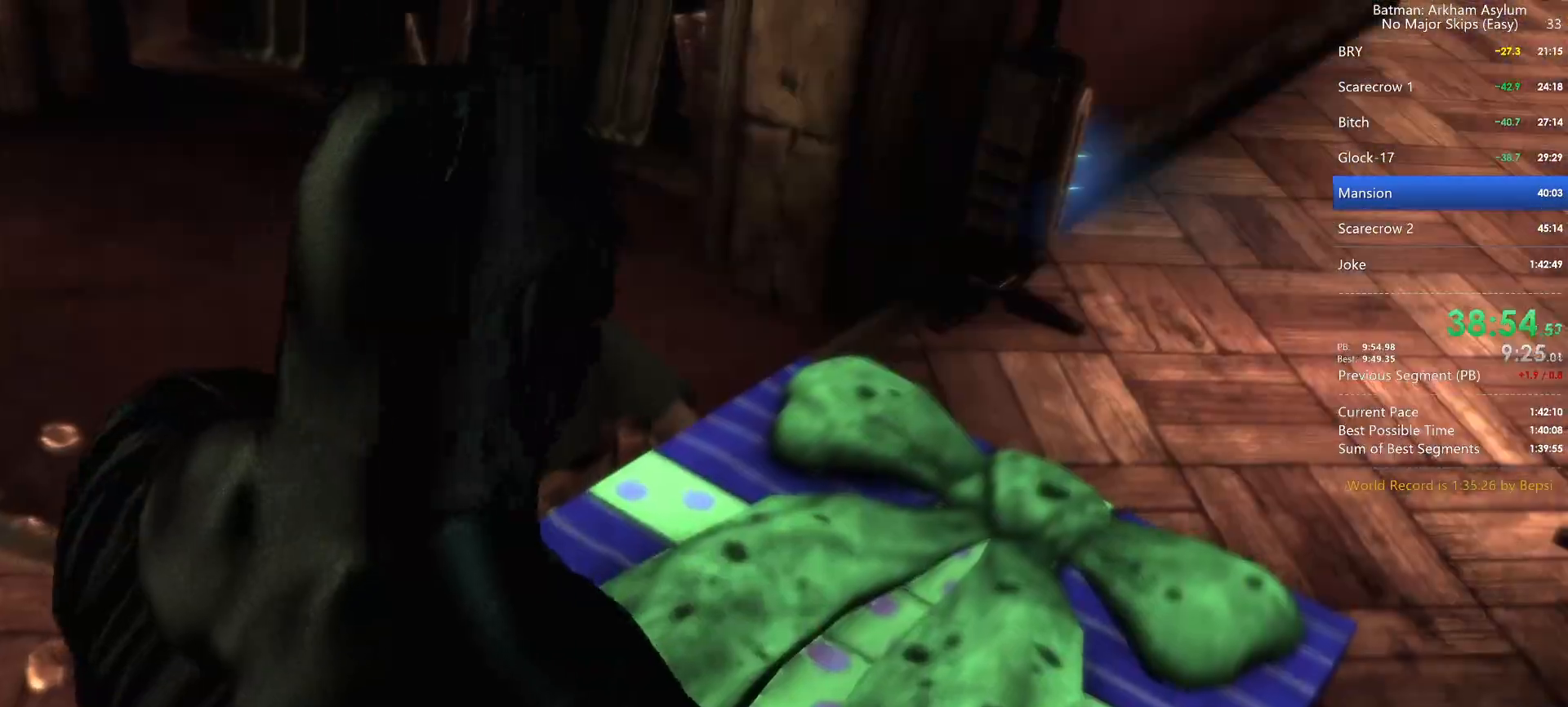
{"keys": [], "mouse": [], "events": [[83, "space", "up"], [167, "mouse_left", "down"], [267, "mouse_left", "up"], [400, "mouse_left", "down"], [450, "mouse_left", "up"]]}
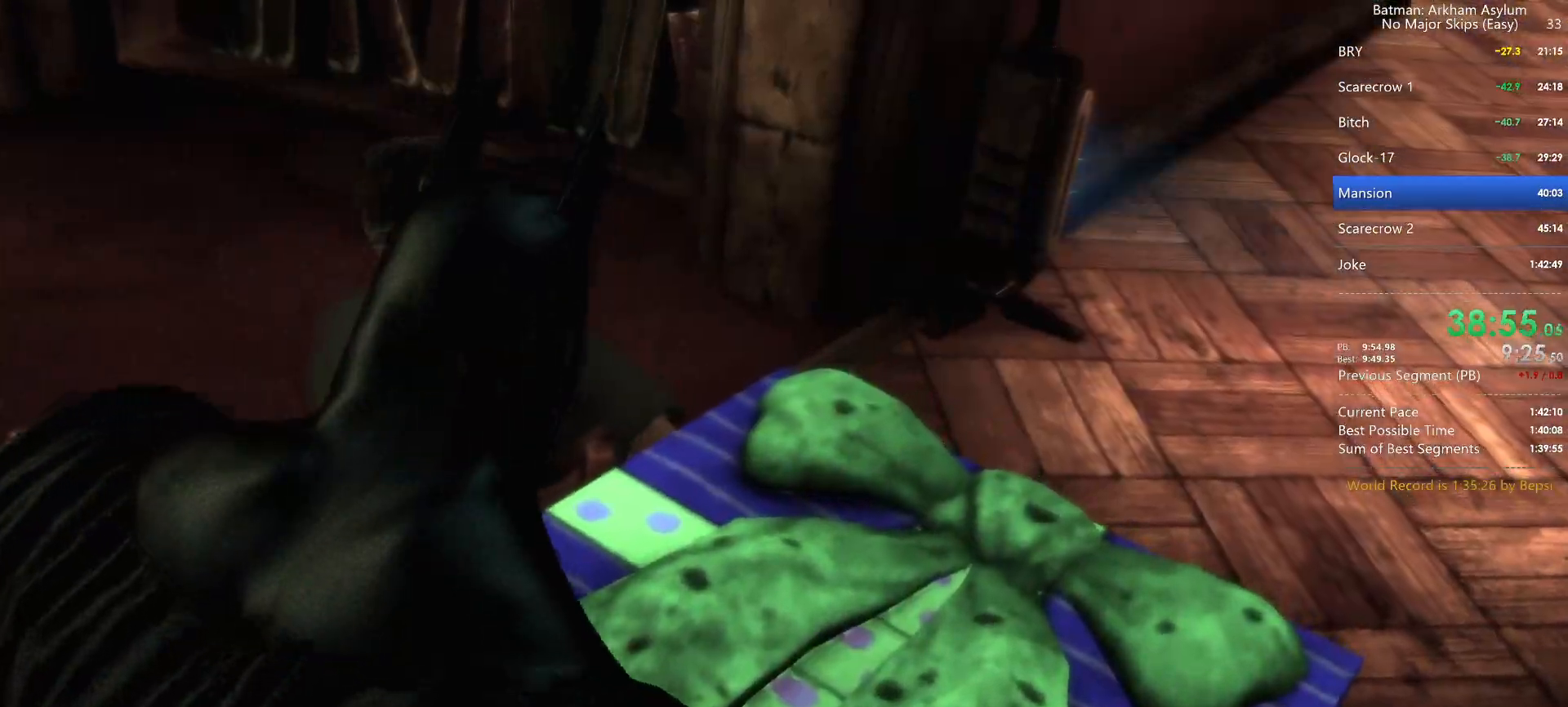
{"keys": [], "mouse": [], "events": [[83, "mouse_left", "down"], [133, "mouse_left", "up"], [233, "mouse_left", "down"], [283, "mouse_left", "up"], [383, "mouse_left", "down"], [417, "mouse_left", "up"]]}